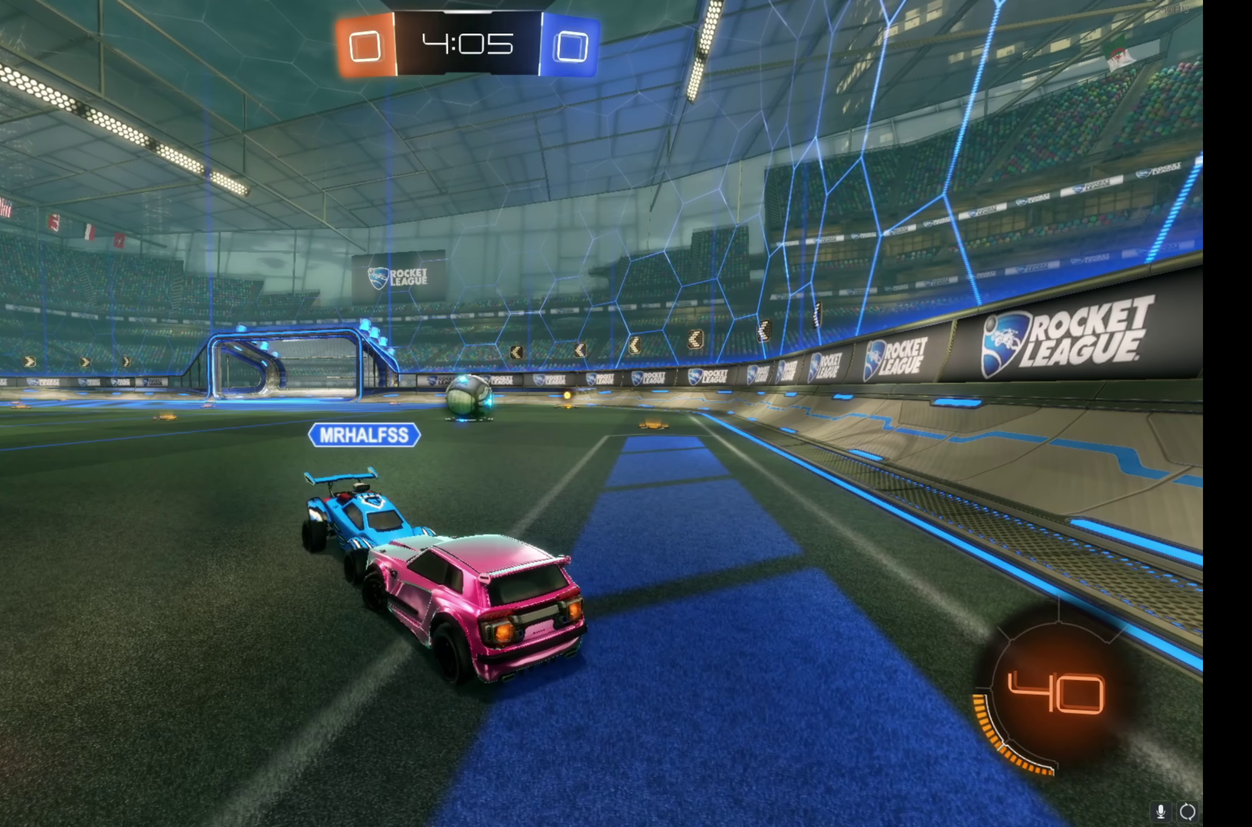
Gameplay with a controller (Xbox layout); each line is a JSON object with the inputs held at the frame after it. "events" lists button and stick changes between this image and that frame as [ms after this image, input, new state], when the widget could be followed in between. This document gives stick clicks only as held states, not as events. Not read: L1 R1 R3 right_stick.
{"buttons": ["R2"], "left_stick": "left", "events": [[184, "left_stick", "right"], [417, "left_stick", "center"], [467, "left_stick", "left"]]}
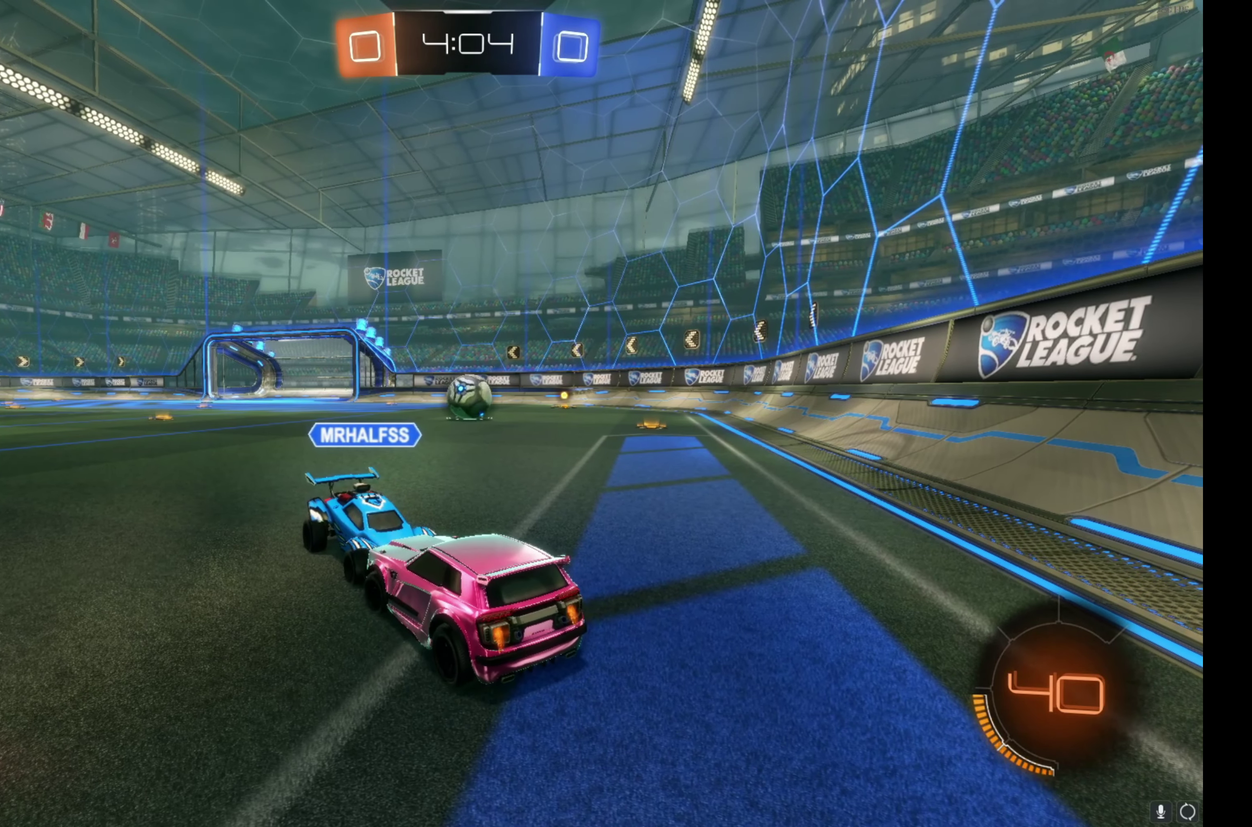
{"buttons": ["R2"], "left_stick": "center", "events": [[167, "left_stick", "right"], [334, "left_stick", "center"]]}
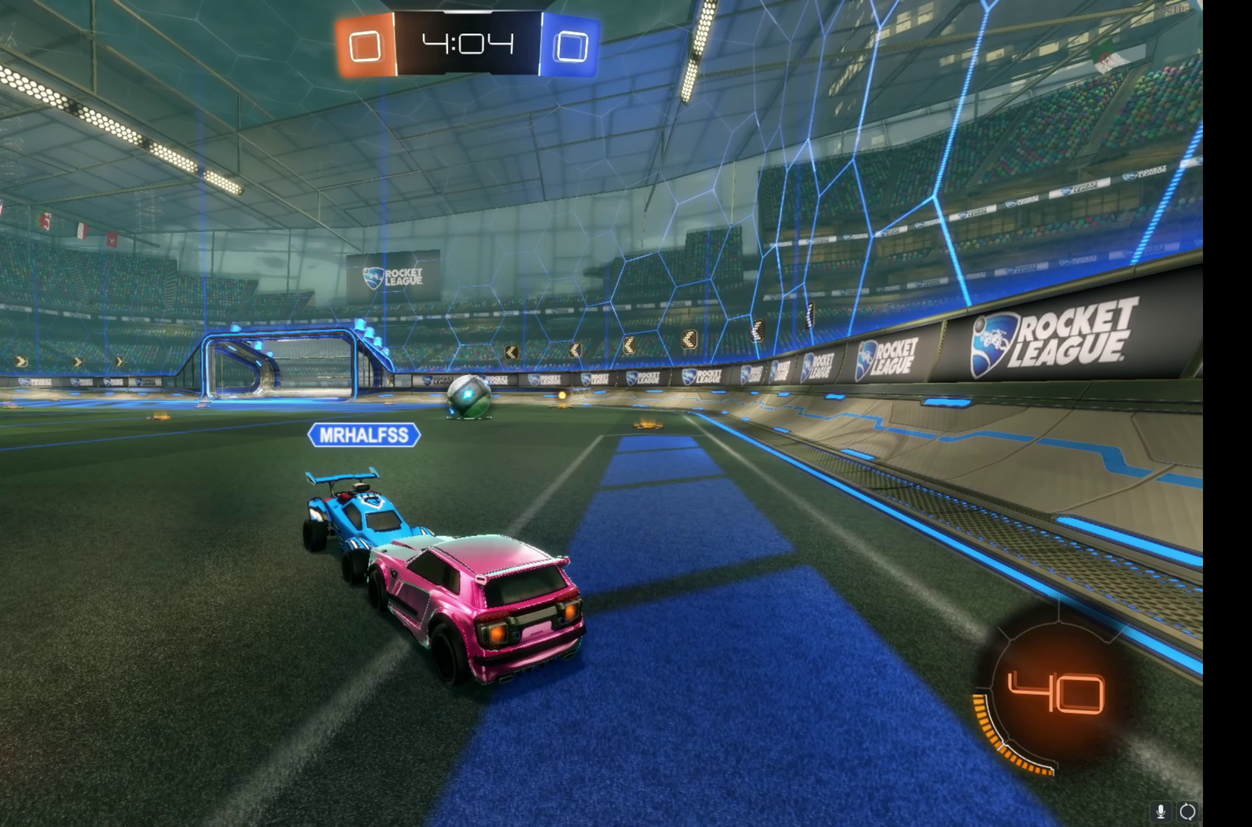
{"buttons": ["R2"], "left_stick": "center", "events": [[234, "DPAD_LEFT", "down"], [317, "DPAD_LEFT", "up"]]}
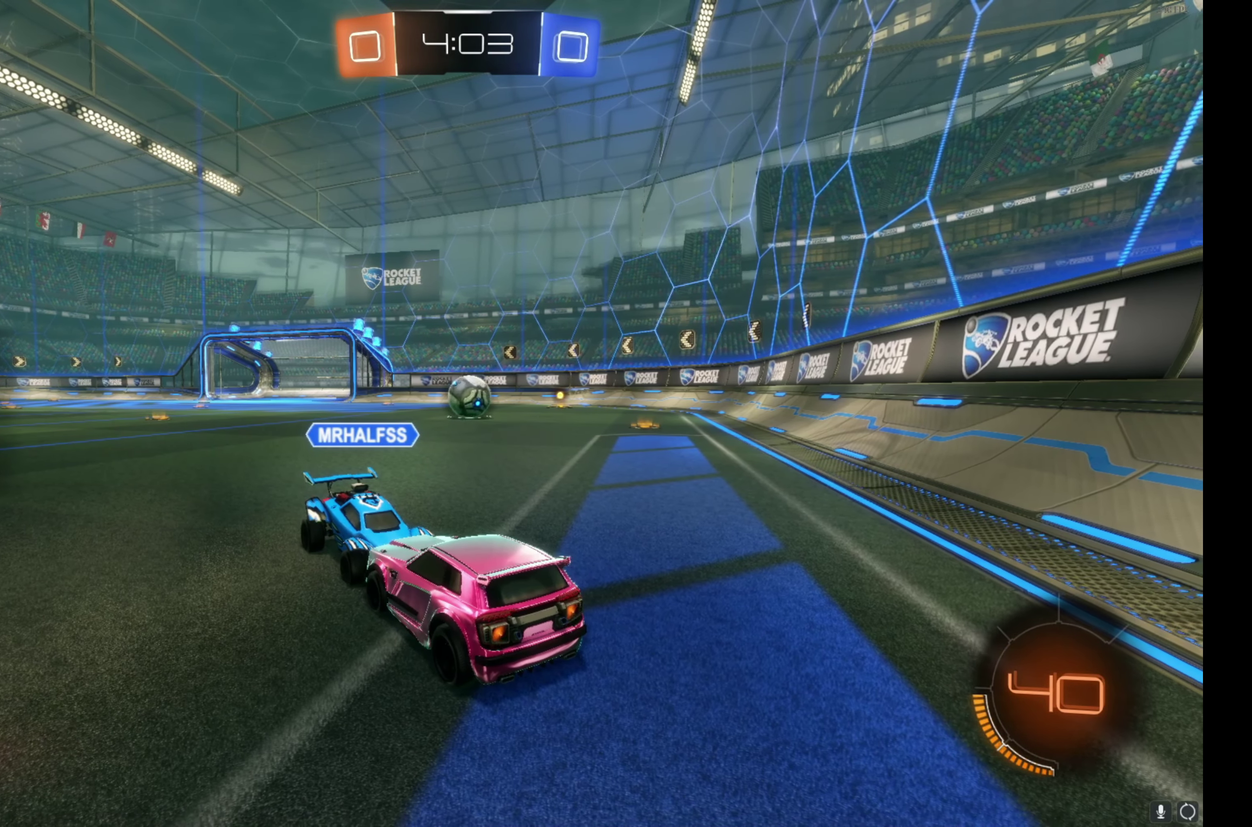
{"buttons": ["R2"], "left_stick": "center", "events": [[17, "DPAD_RIGHT", "down"], [117, "DPAD_RIGHT", "up"]]}
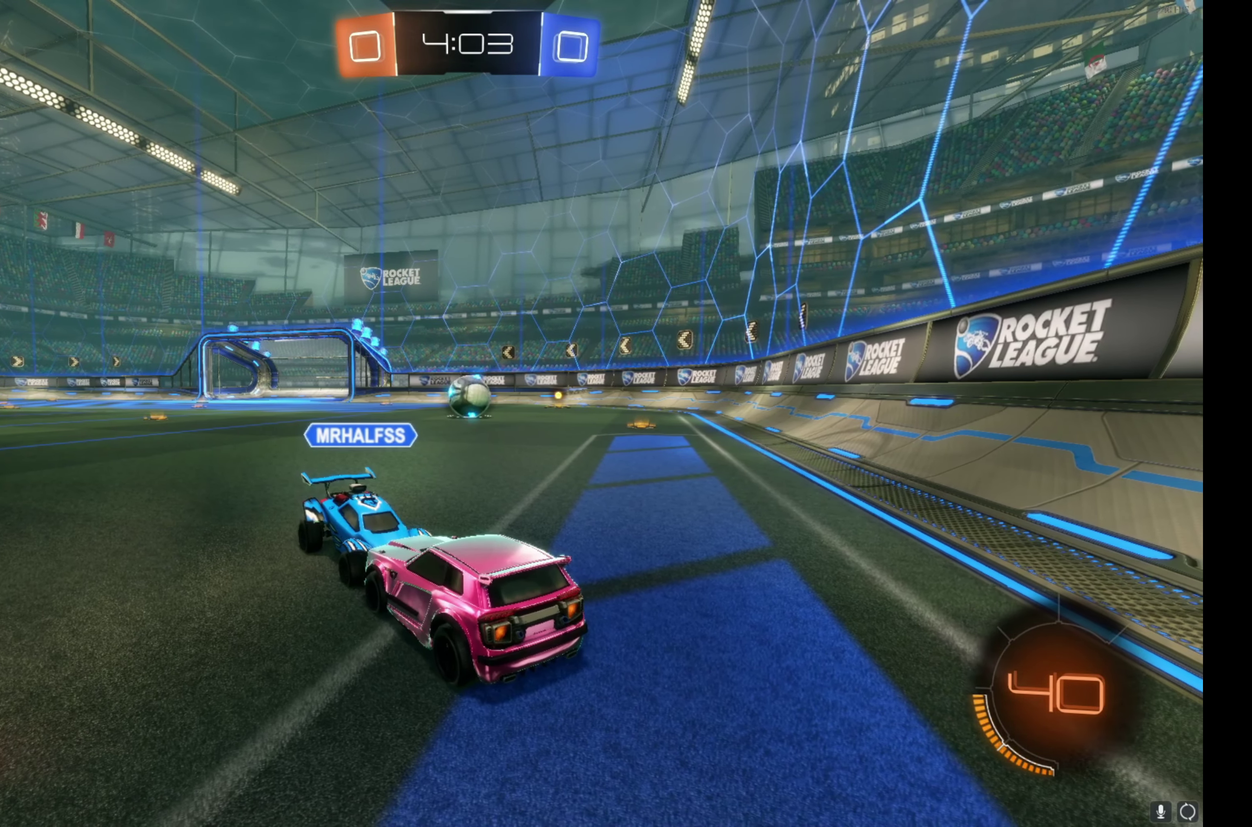
{"buttons": ["R2"], "left_stick": "center", "events": [[150, "DPAD_DOWN", "down"], [250, "DPAD_DOWN", "up"]]}
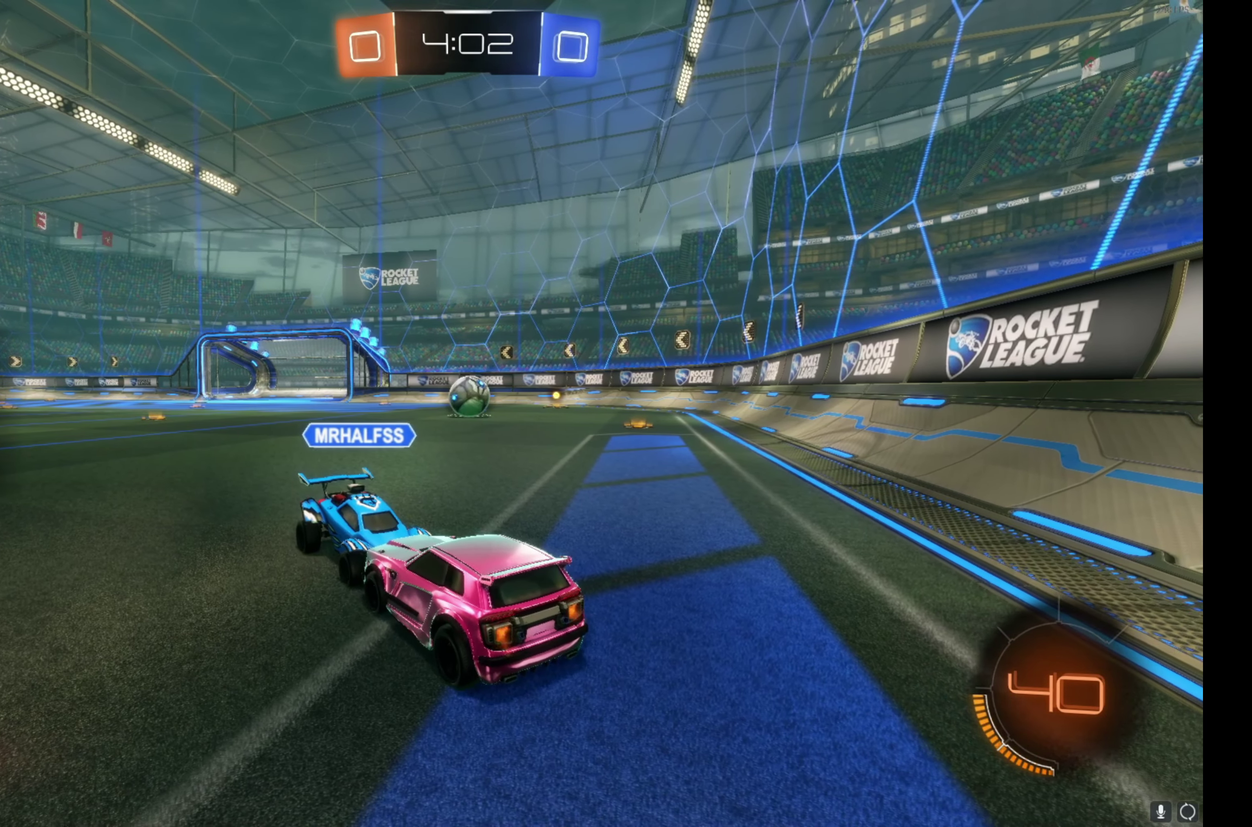
{"buttons": ["R2"], "left_stick": "center", "events": [[200, "DPAD_LEFT", "down"], [300, "DPAD_LEFT", "up"]]}
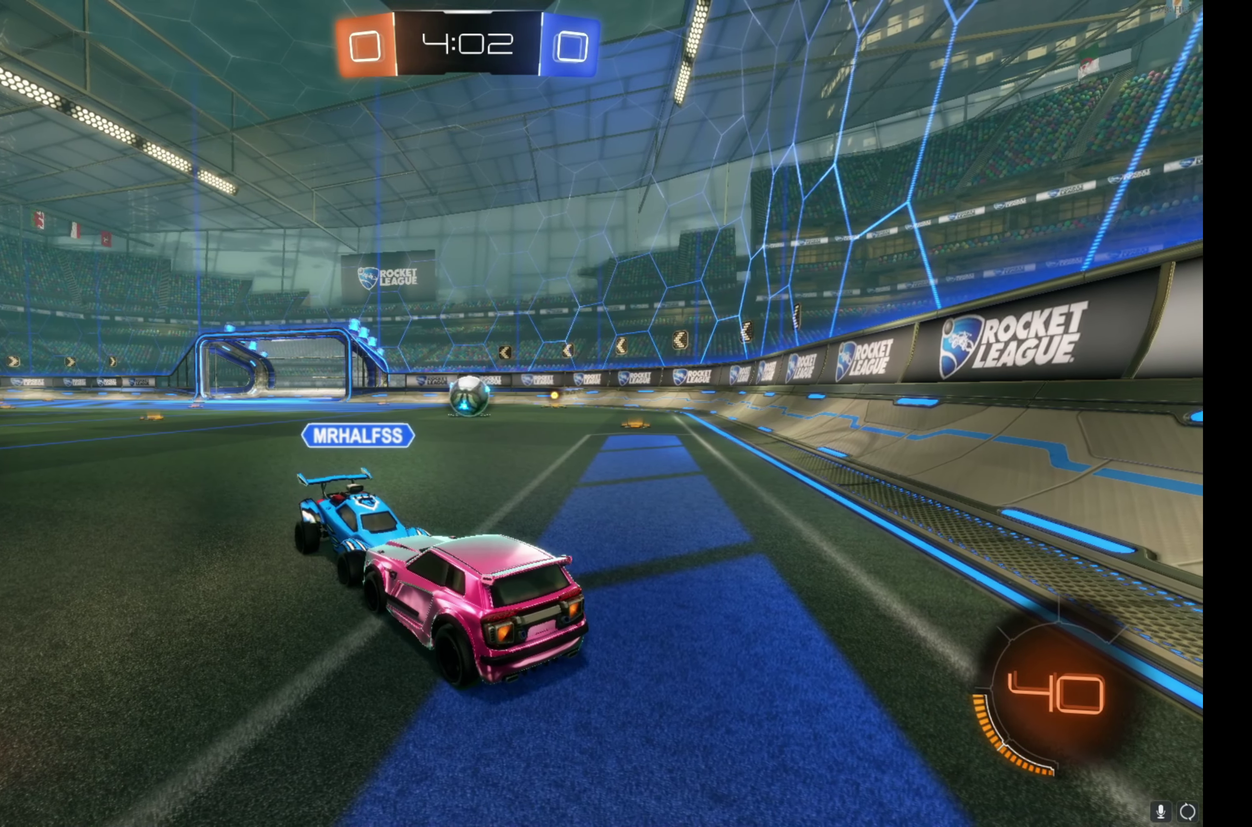
{"buttons": ["R2"], "left_stick": "center", "events": []}
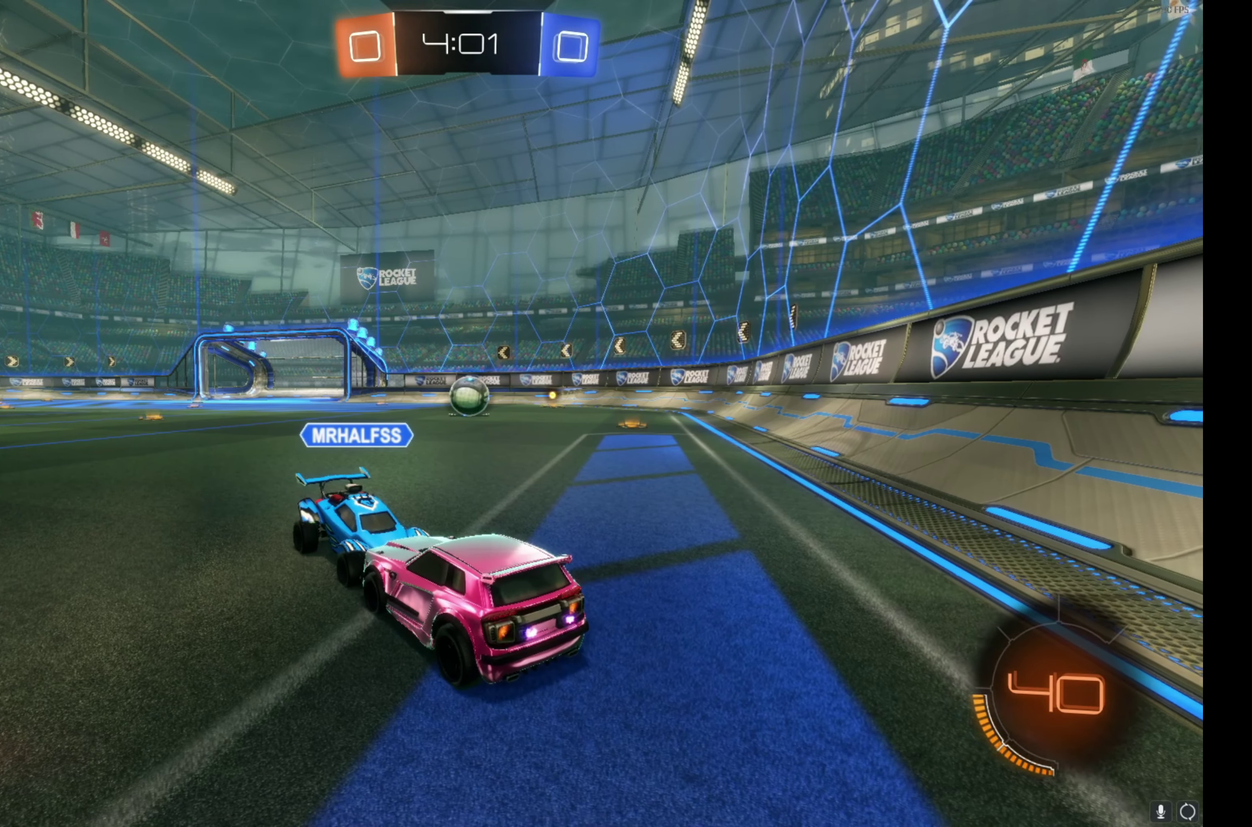
{"buttons": ["R2"], "left_stick": "center", "events": []}
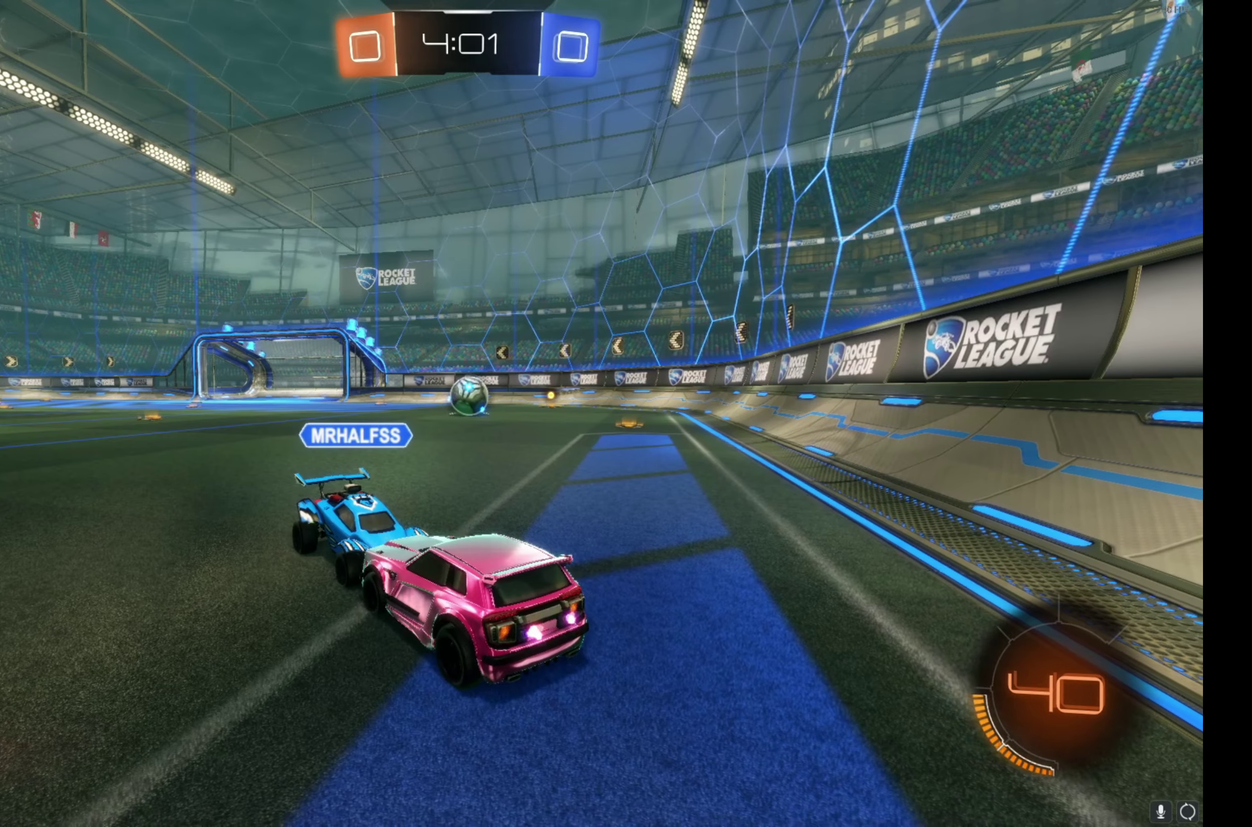
{"buttons": ["R2"], "left_stick": "right", "events": [[133, "left_stick", "left"], [333, "left_stick", "right"]]}
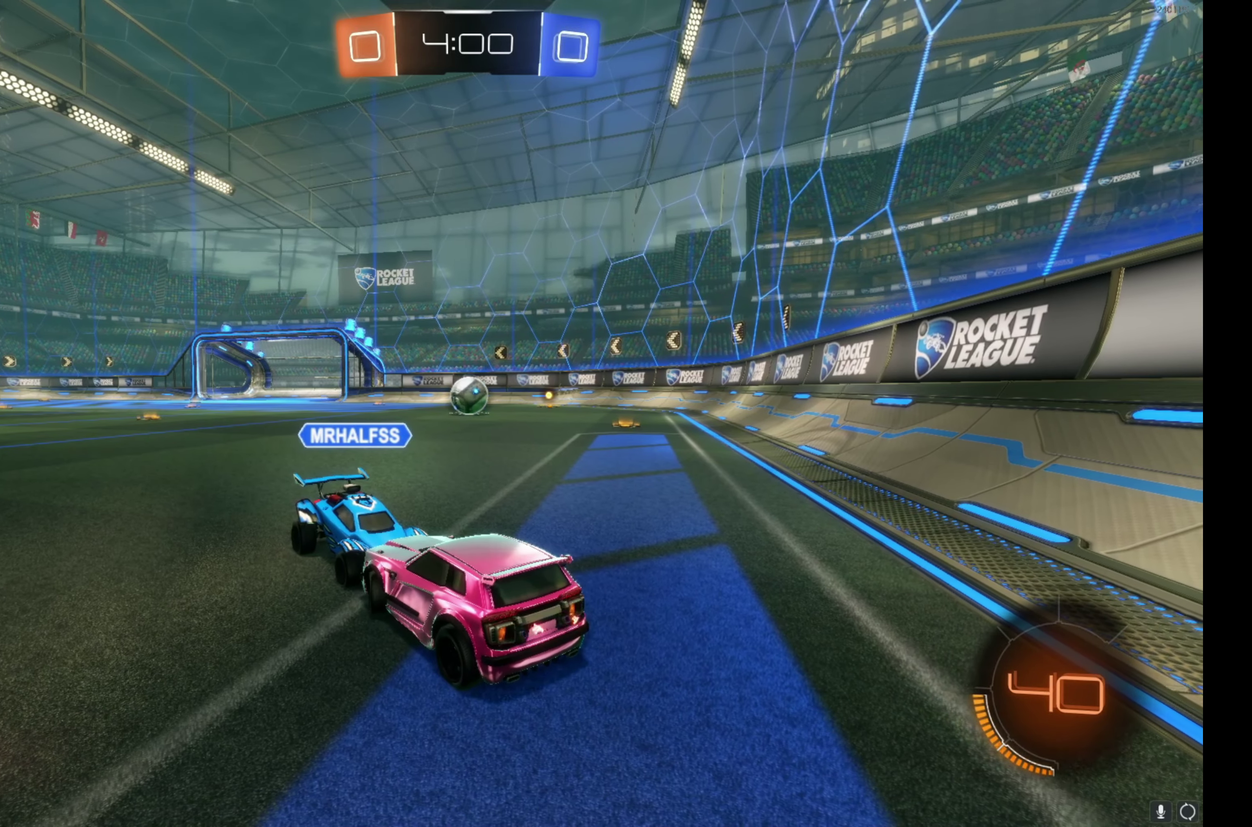
{"buttons": ["R2"], "left_stick": "right", "events": [[33, "left_stick", "center"], [100, "left_stick", "left"], [383, "left_stick", "right"]]}
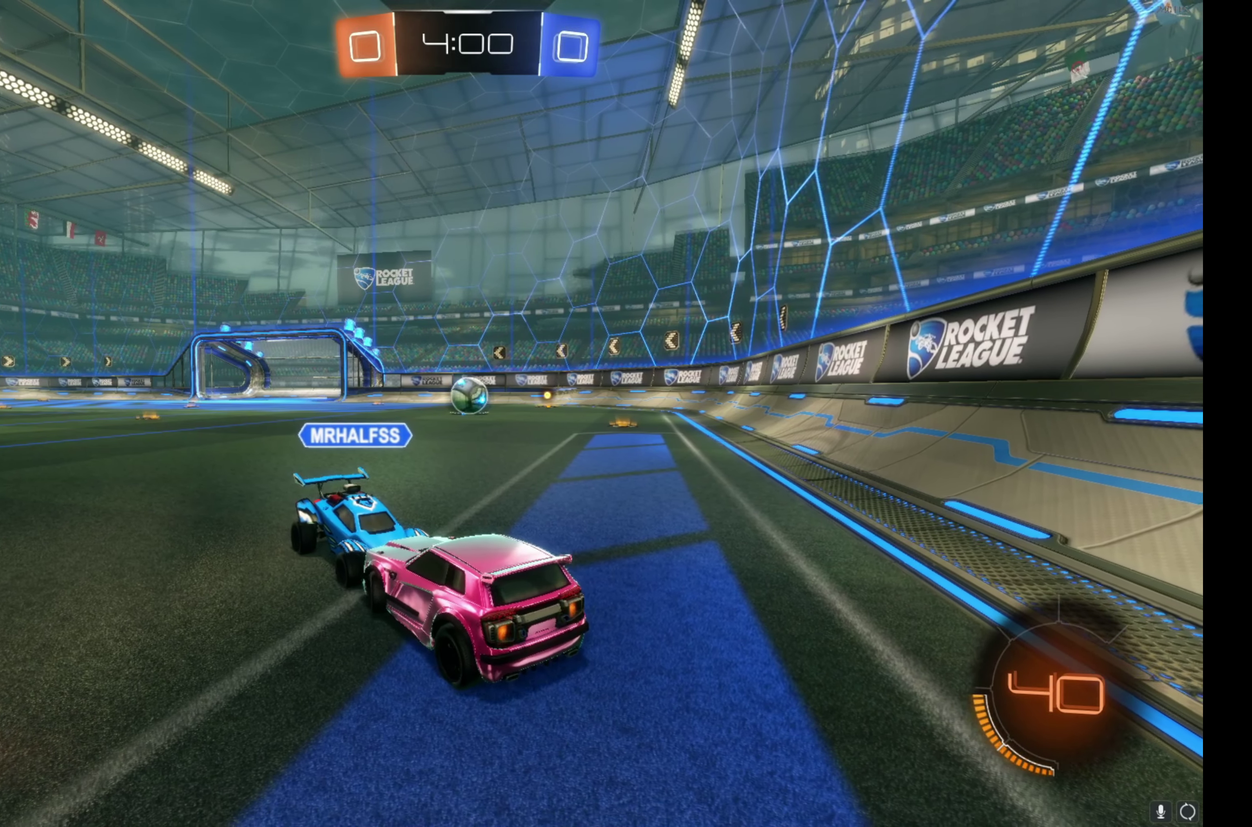
{"buttons": ["R2"], "left_stick": "right", "events": [[66, "left_stick", "center"], [133, "left_stick", "left"], [200, "left_stick", "up-left"], [366, "left_stick", "right"]]}
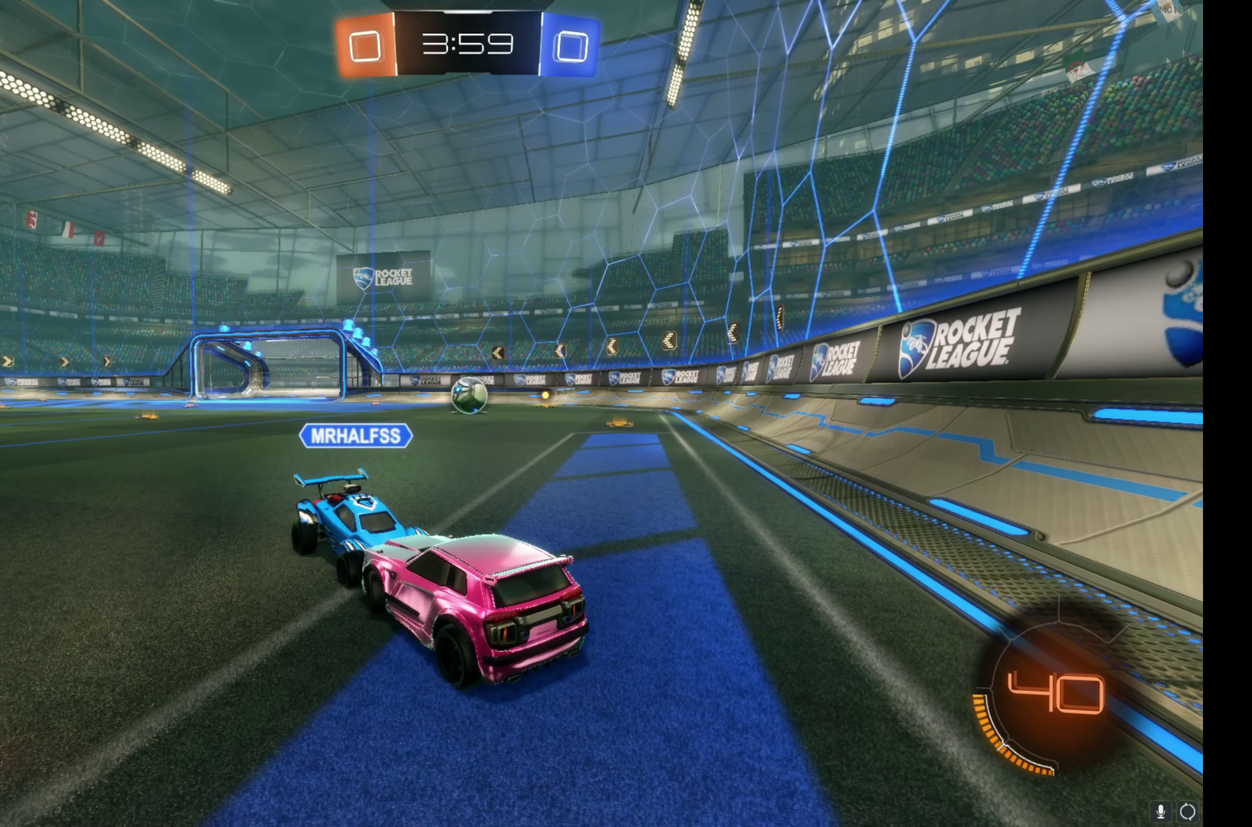
{"buttons": ["R2"], "left_stick": "right", "events": [[66, "left_stick", "center"], [133, "left_stick", "up-left"], [416, "left_stick", "right"]]}
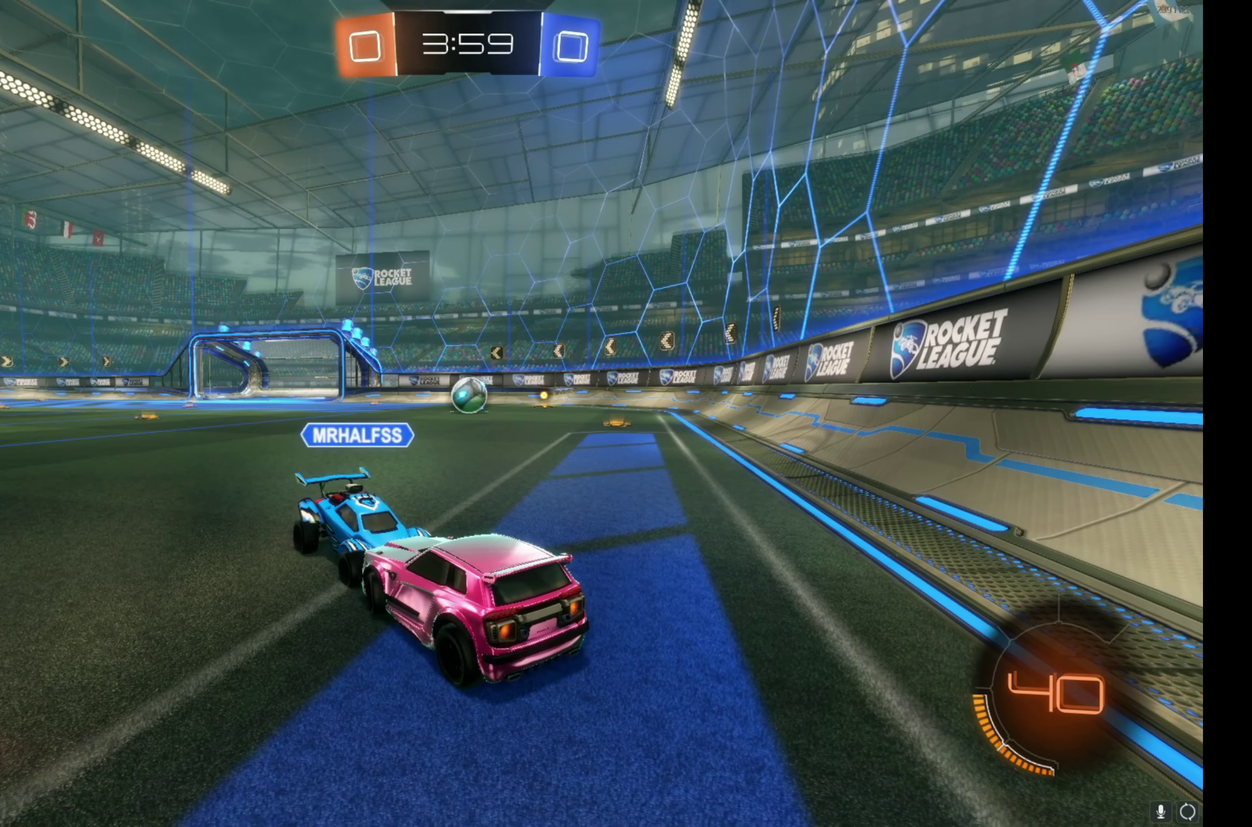
{"buttons": ["R2"], "left_stick": "right", "events": [[100, "left_stick", "center"], [150, "left_stick", "up-left"], [466, "left_stick", "right"]]}
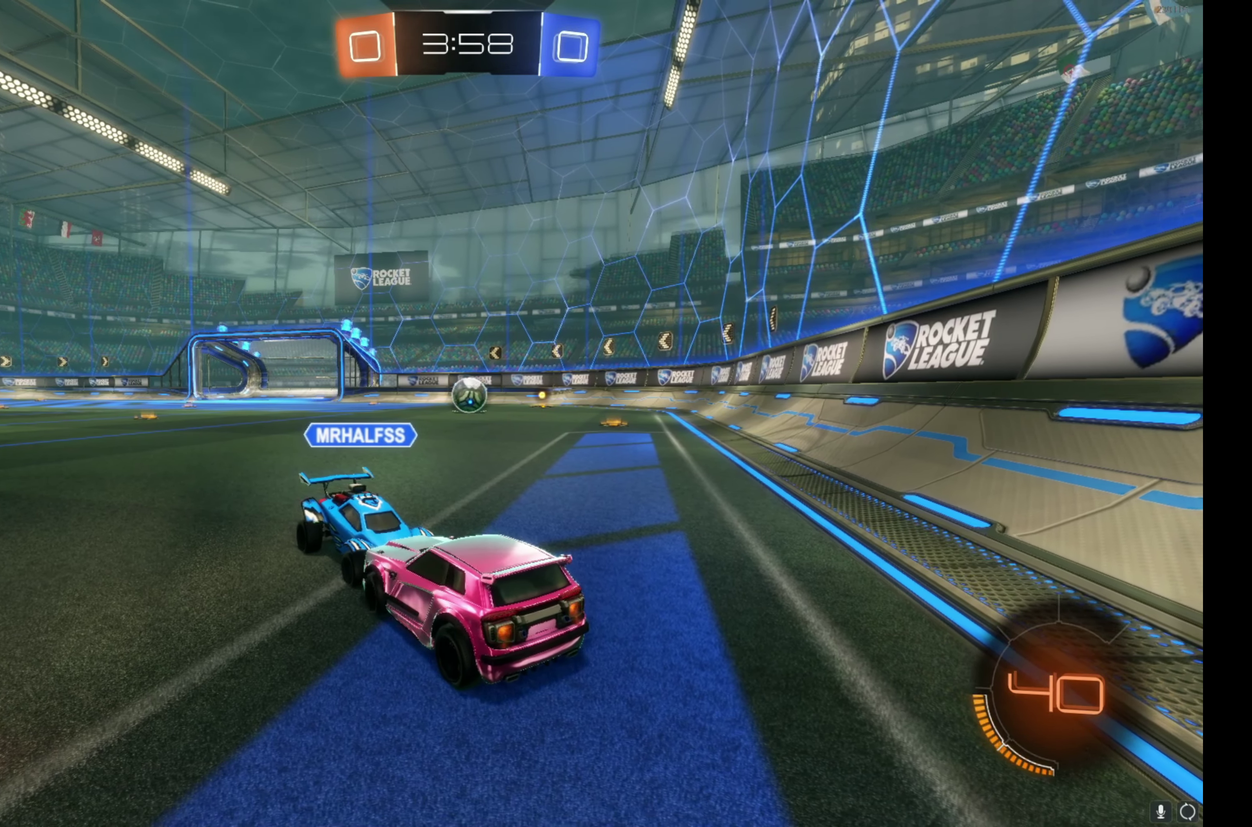
{"buttons": ["R2"], "left_stick": "right", "events": [[150, "left_stick", "center"], [233, "left_stick", "up-left"], [383, "left_stick", "center"], [466, "left_stick", "right"]]}
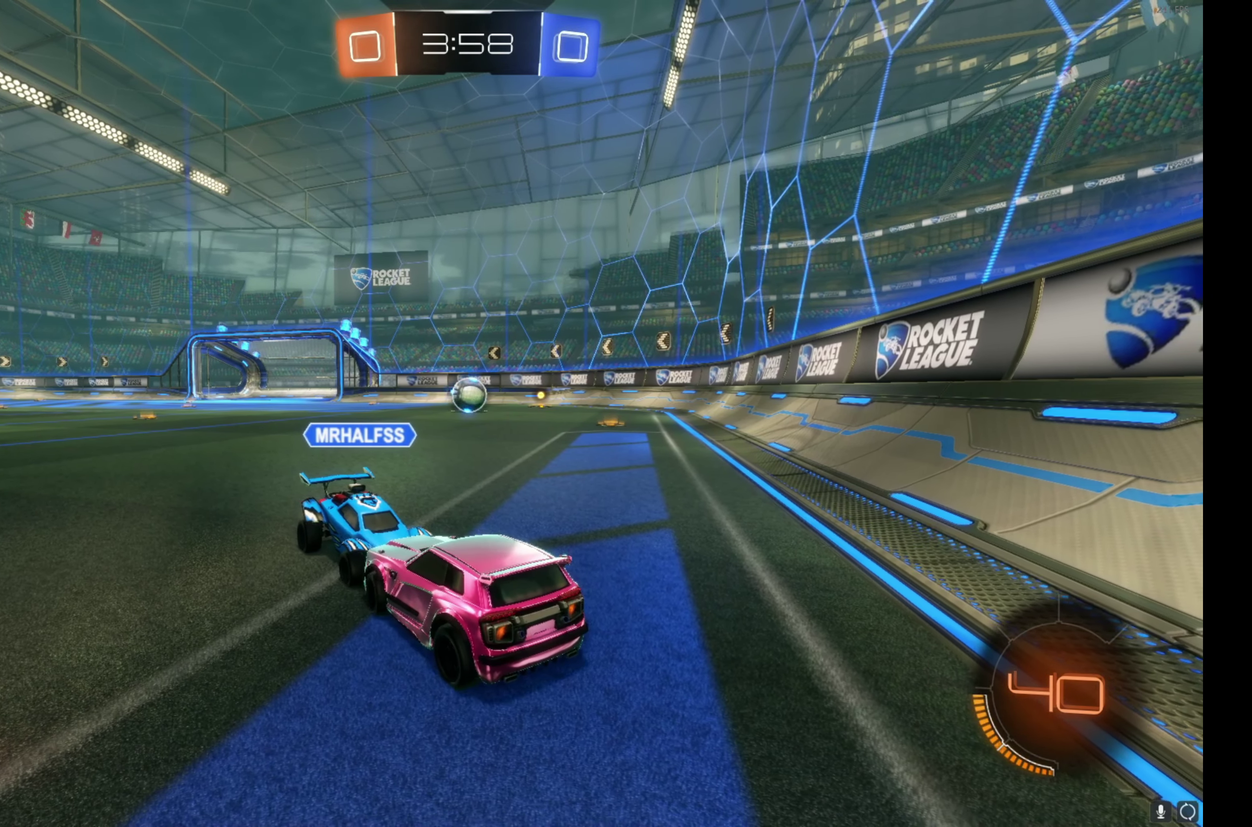
{"buttons": ["R2"], "left_stick": "center", "events": [[150, "left_stick", "center"], [233, "left_stick", "left"], [283, "left_stick", "up-left"], [400, "left_stick", "center"]]}
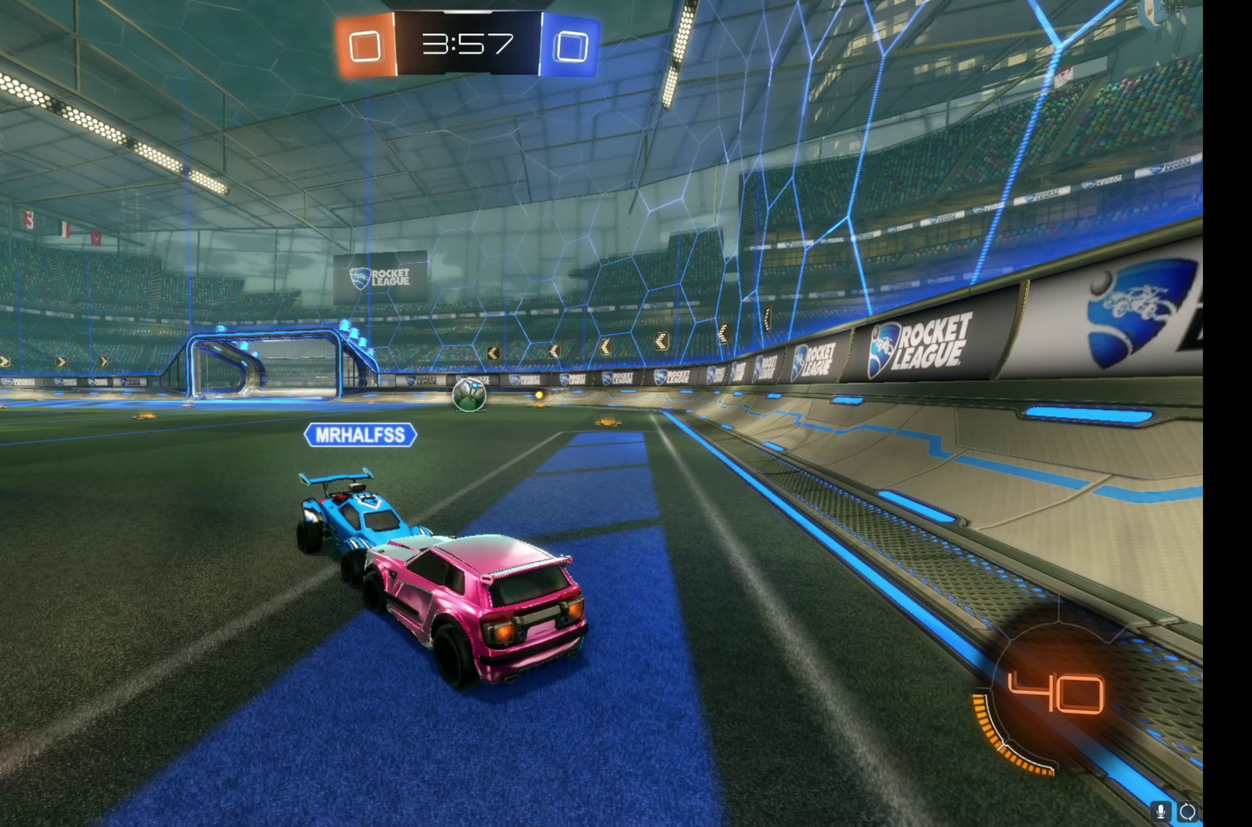
{"buttons": ["R2"], "left_stick": "center", "events": [[33, "left_stick", "right"], [166, "left_stick", "center"], [283, "left_stick", "up-left"], [433, "left_stick", "center"]]}
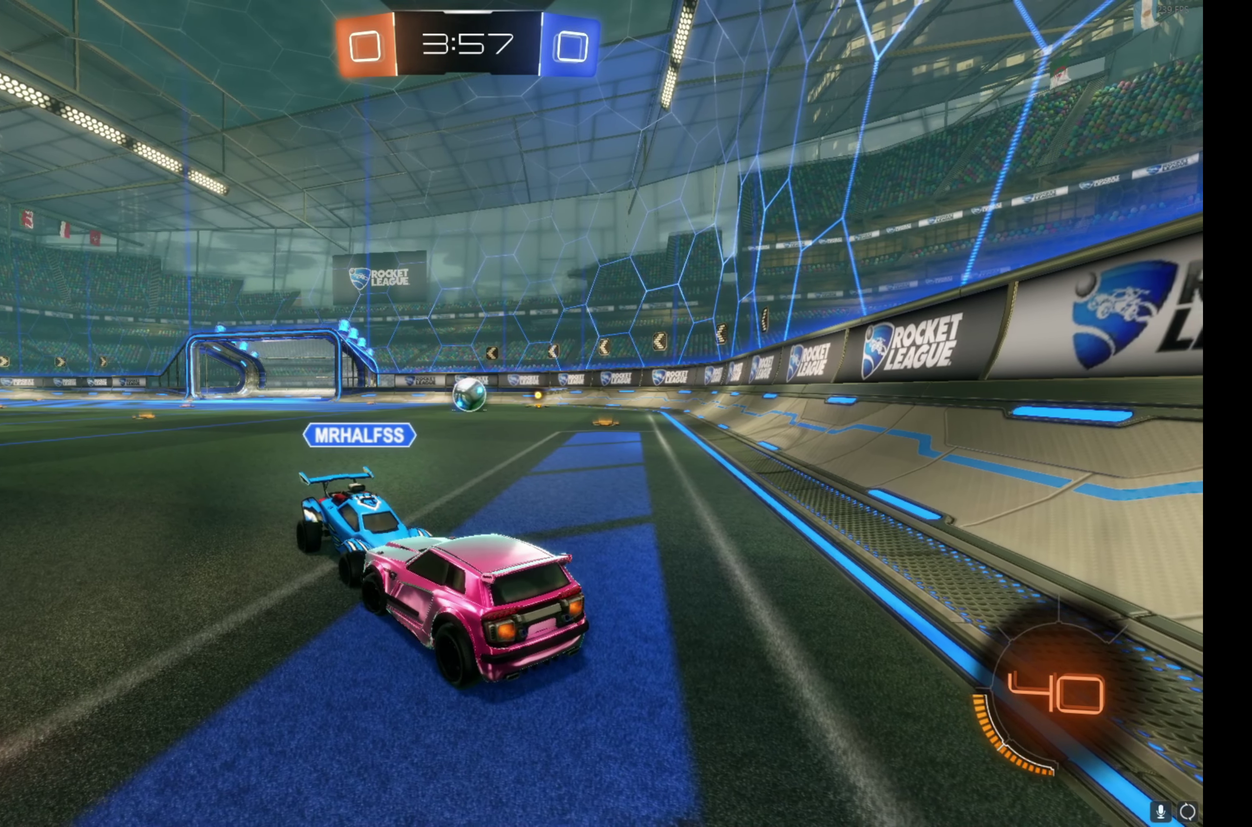
{"buttons": ["R2"], "left_stick": "center", "events": [[66, "left_stick", "right"], [216, "left_stick", "center"], [283, "left_stick", "up-left"], [500, "left_stick", "center"]]}
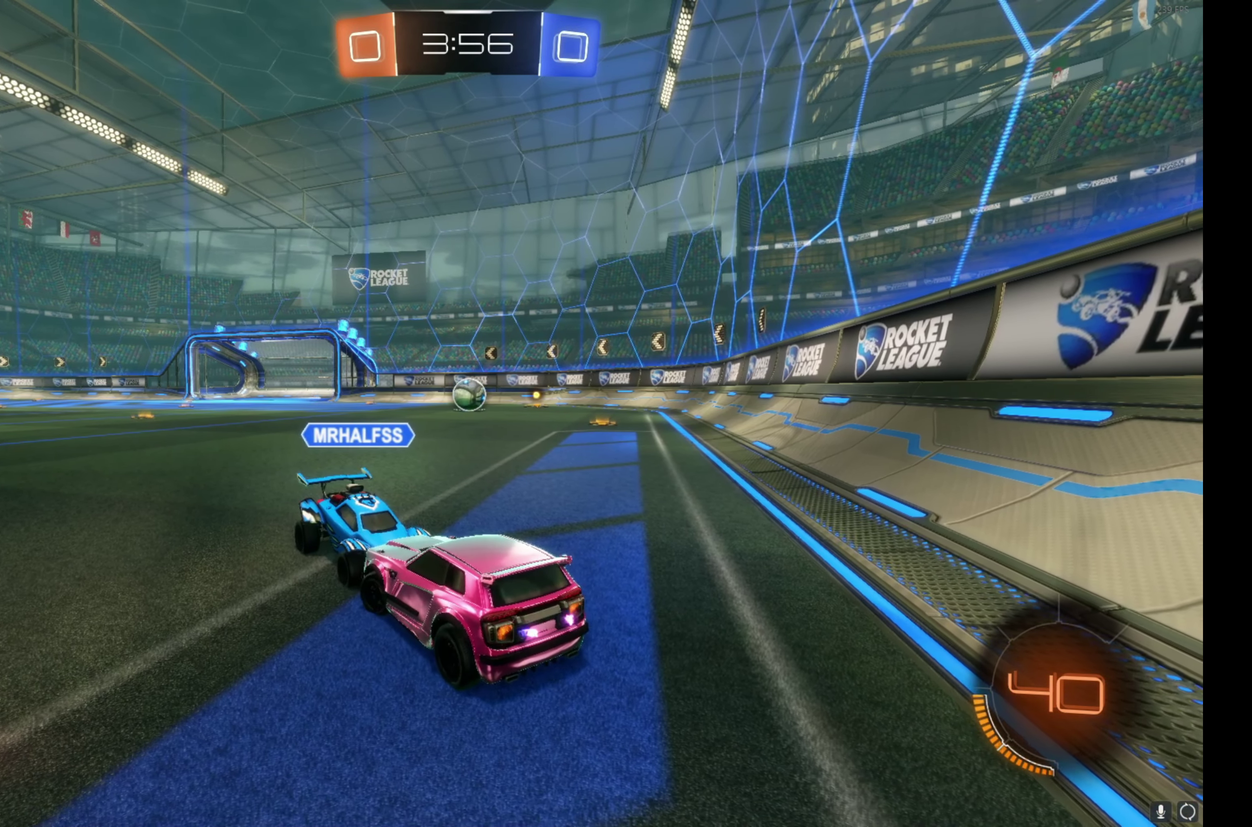
{"buttons": ["R2"], "left_stick": "center", "events": [[100, "left_stick", "right"], [250, "left_stick", "center"], [383, "left_stick", "up-left"], [500, "left_stick", "center"]]}
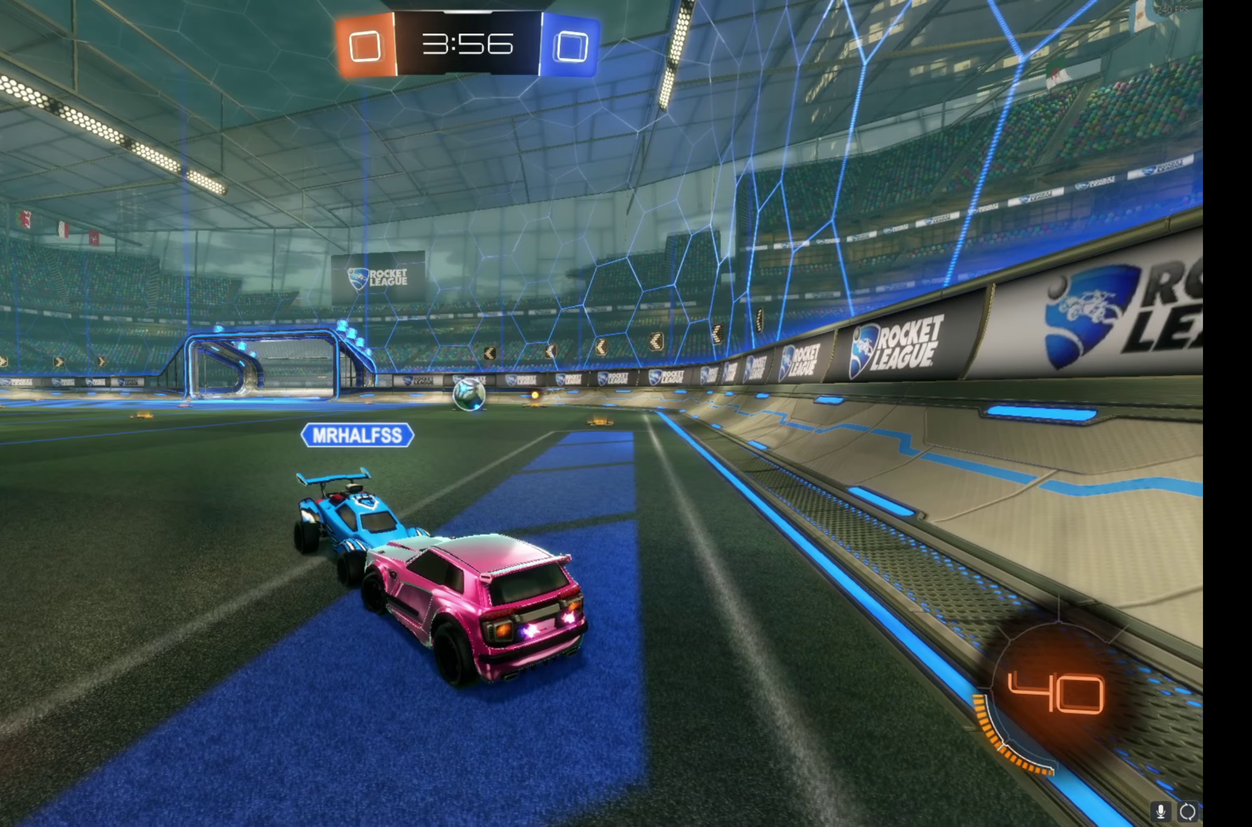
{"buttons": ["R2"], "left_stick": "up-left", "events": [[133, "left_stick", "right"], [283, "left_stick", "center"], [400, "left_stick", "up-left"]]}
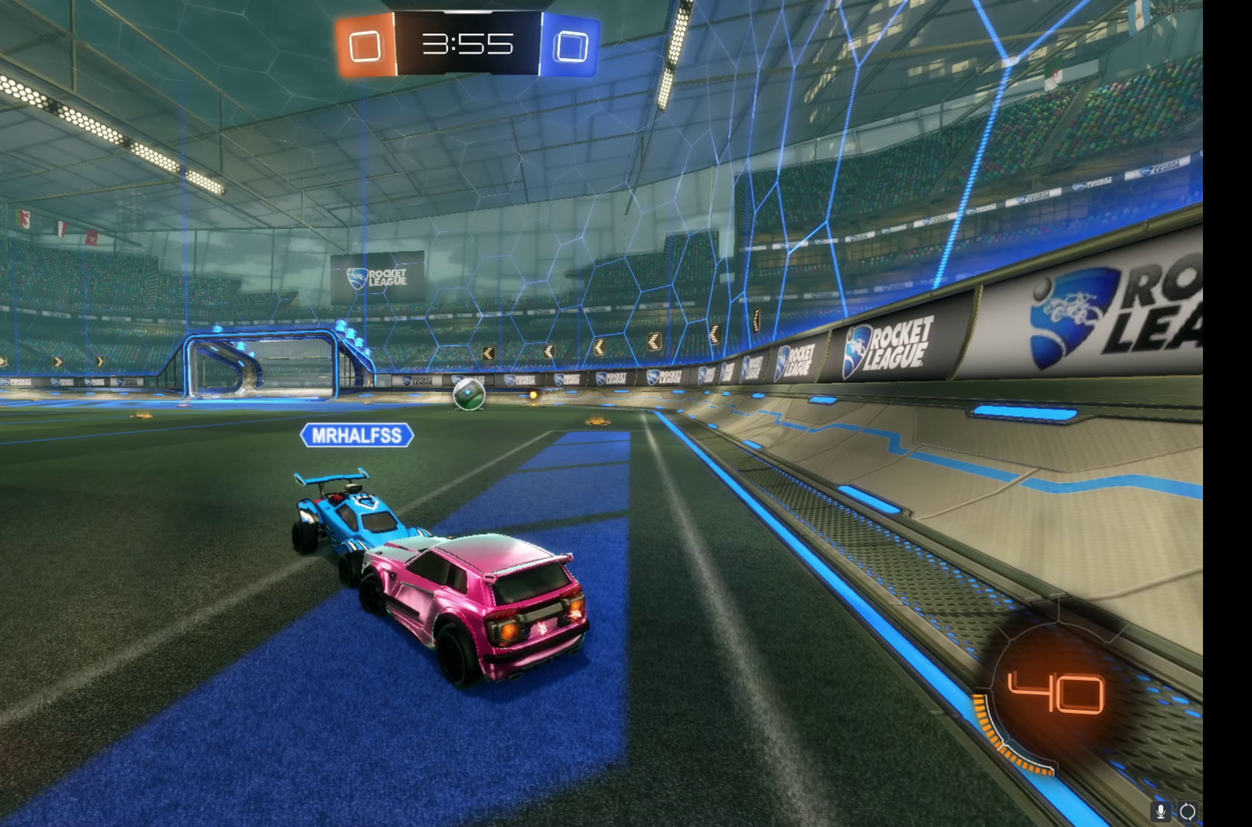
{"buttons": ["R2"], "left_stick": "up-left", "events": [[17, "left_stick", "center"], [83, "left_stick", "right"], [233, "left_stick", "center"], [467, "left_stick", "up-left"]]}
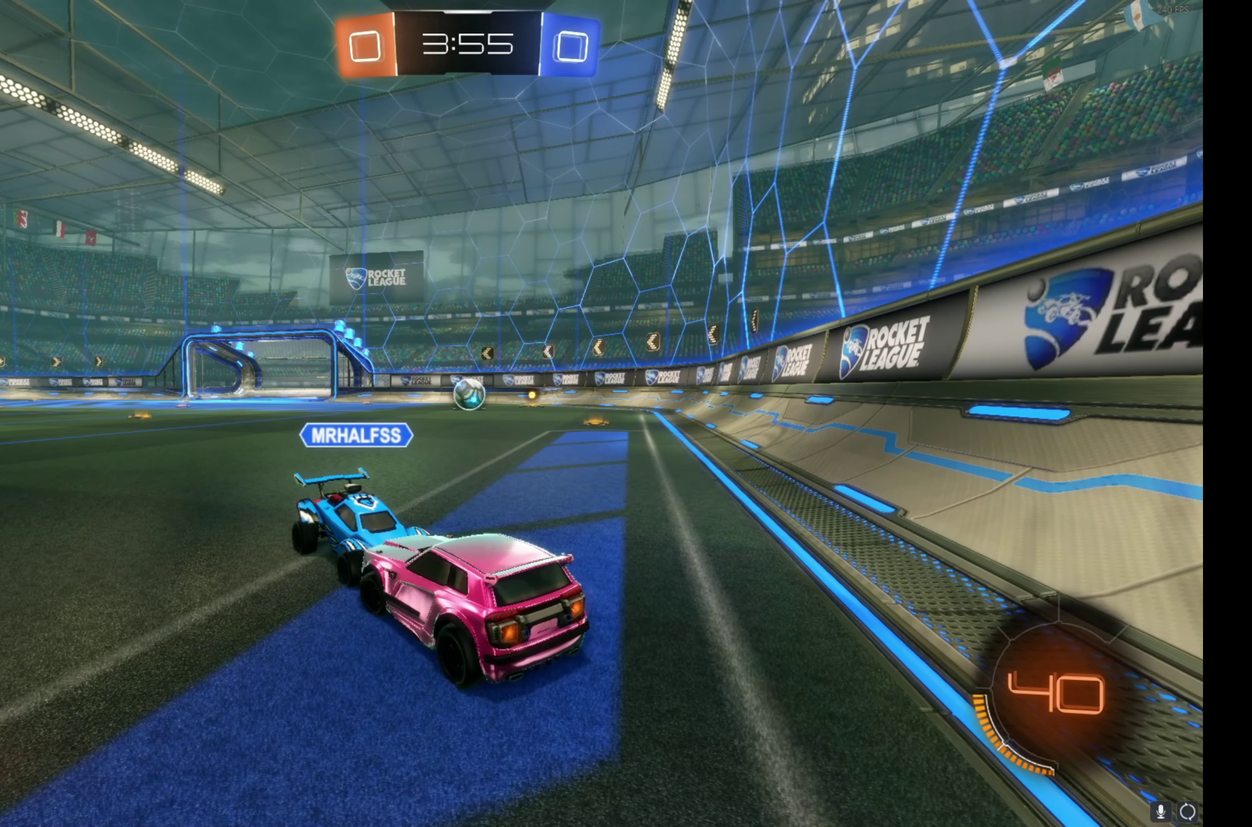
{"buttons": ["R2"], "left_stick": "center", "events": [[100, "left_stick", "center"], [333, "left_stick", "right"], [467, "left_stick", "center"]]}
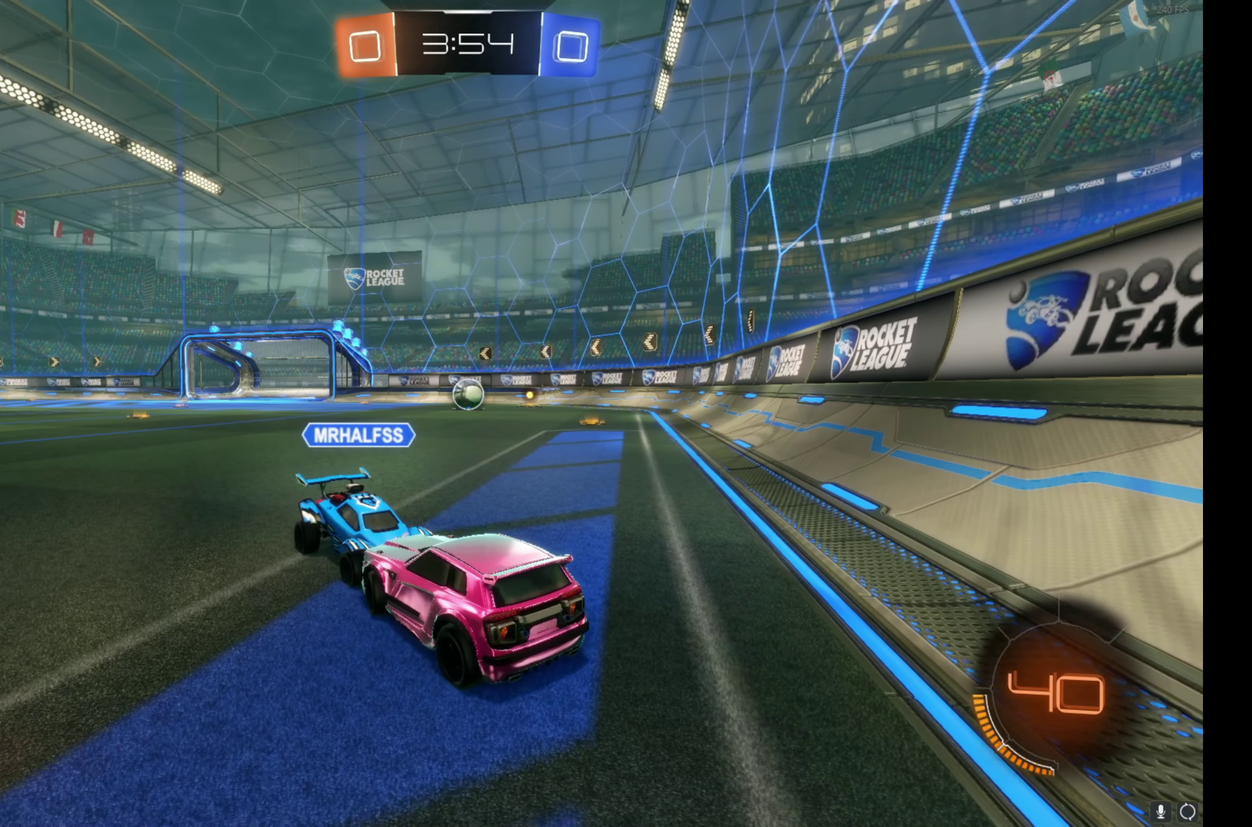
{"buttons": ["R2"], "left_stick": "center", "events": [[233, "left_stick", "up-left"], [350, "left_stick", "center"]]}
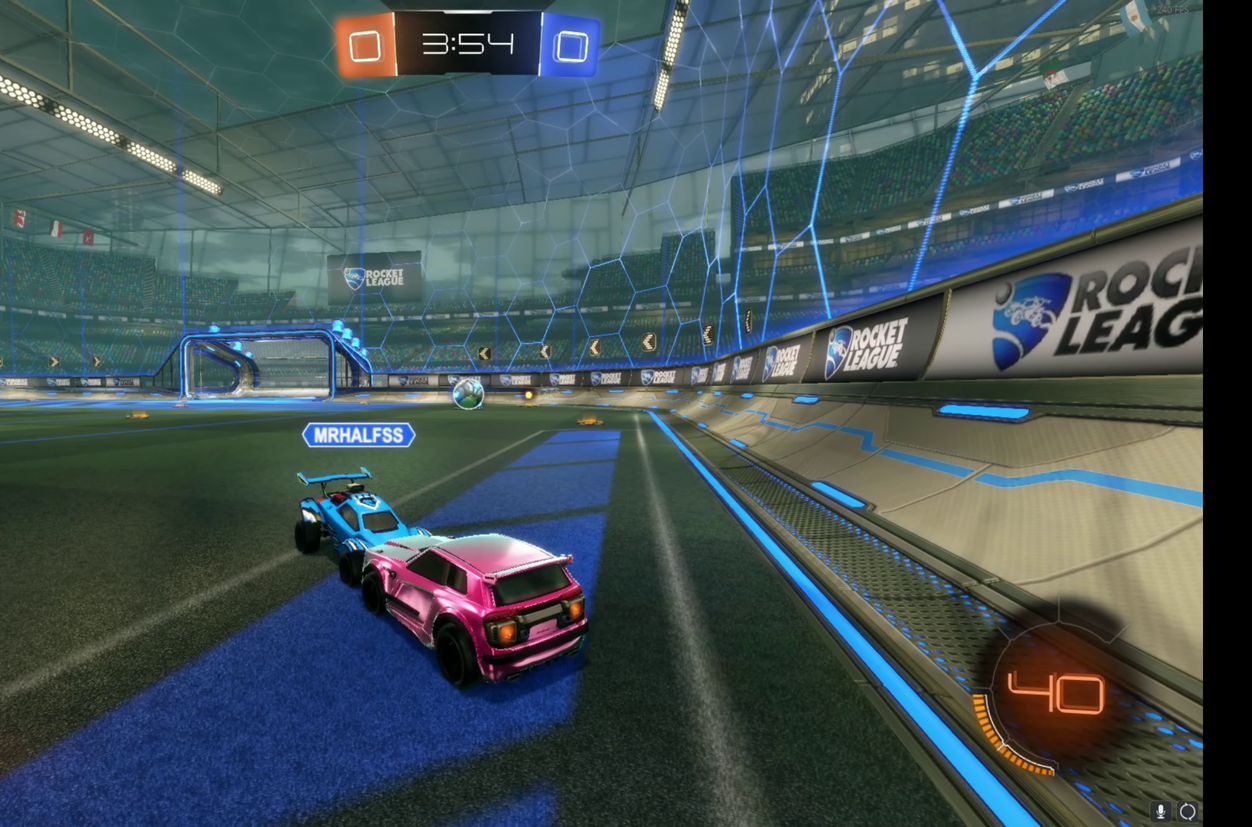
{"buttons": ["R2"], "left_stick": "center", "events": []}
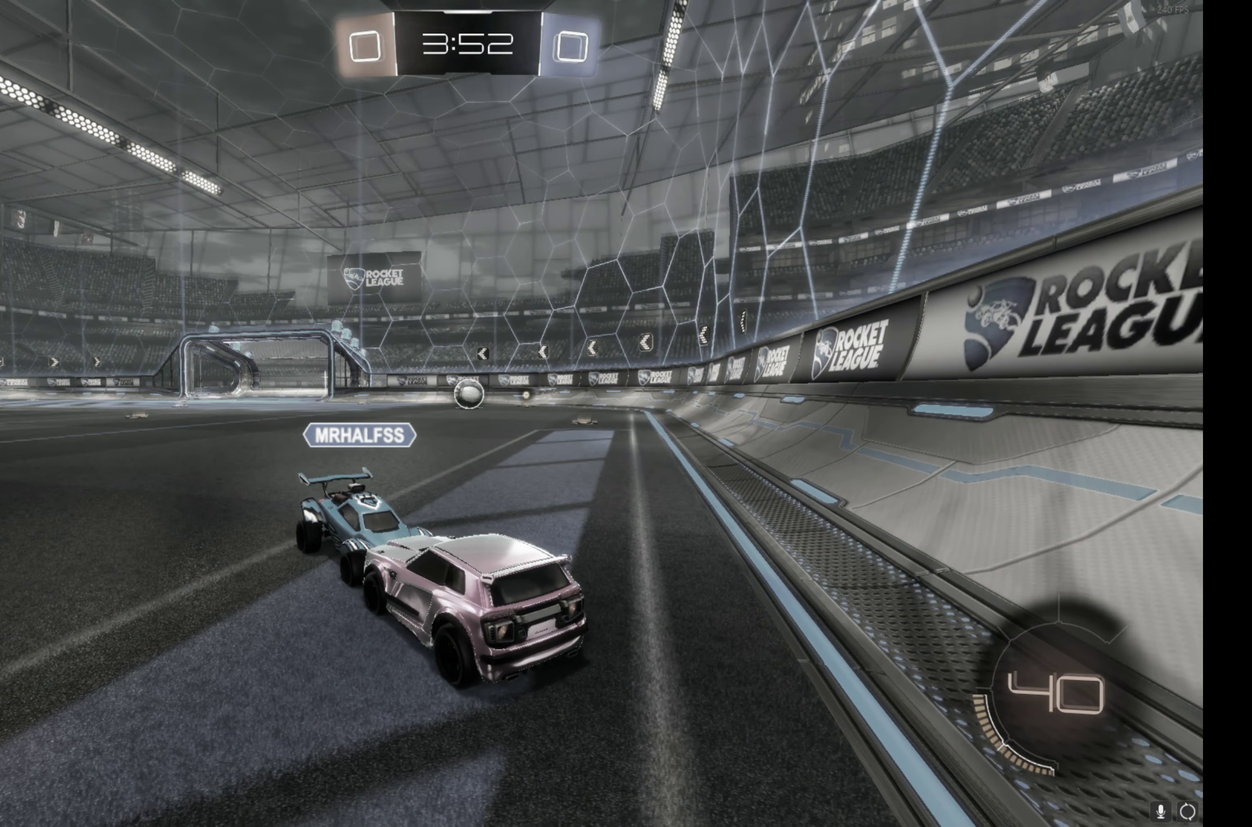
{"buttons": ["R2"], "left_stick": "center", "events": []}
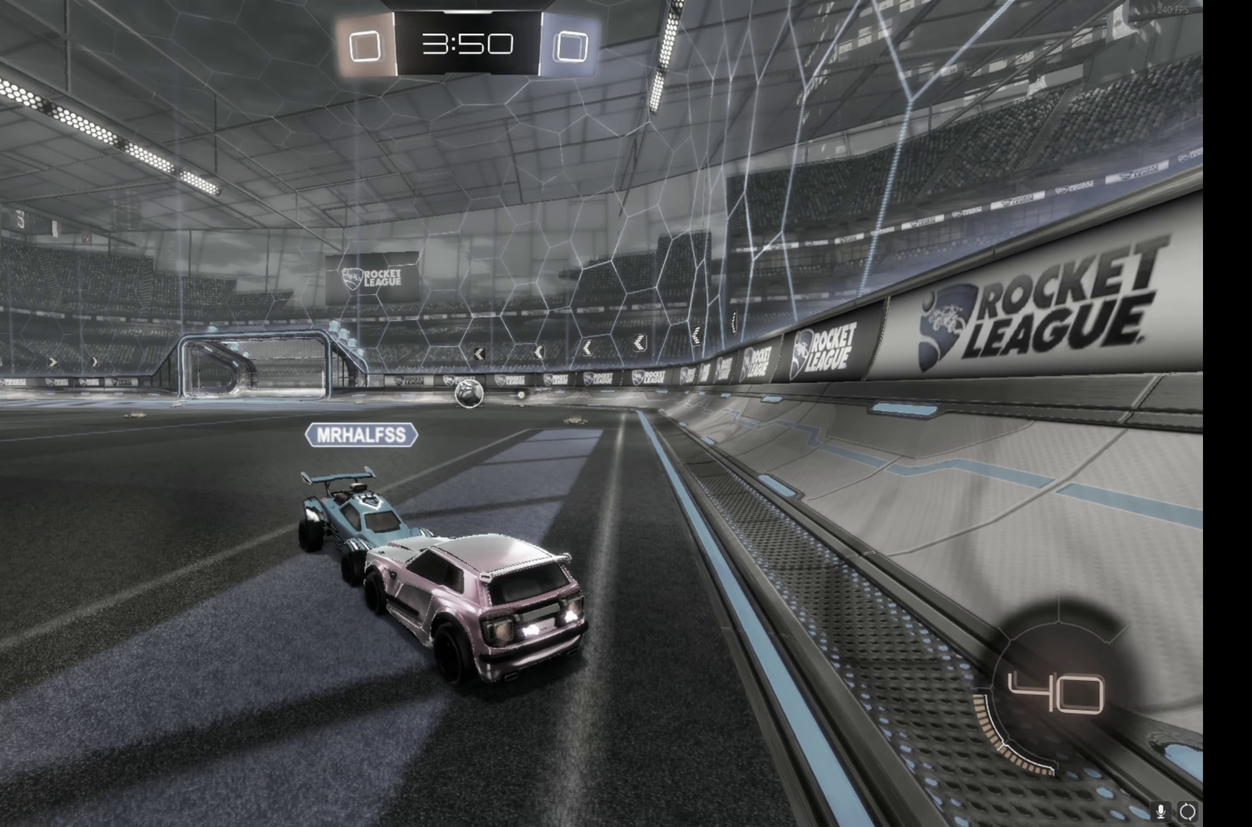
{"buttons": ["R2"], "left_stick": "center", "events": [[200, "left_stick", "left"], [267, "left_stick", "right"], [350, "left_stick", "left"], [433, "left_stick", "center"]]}
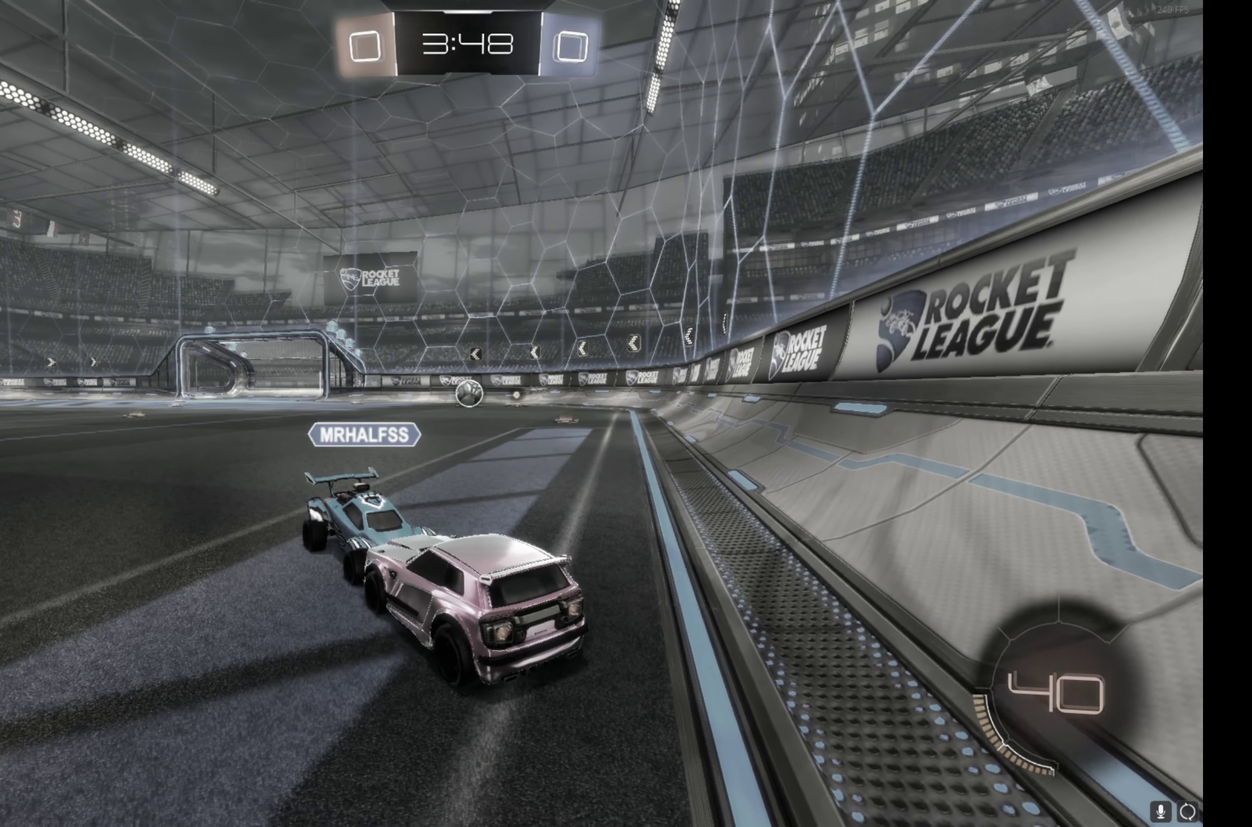
{"buttons": ["R2"], "left_stick": "center", "events": []}
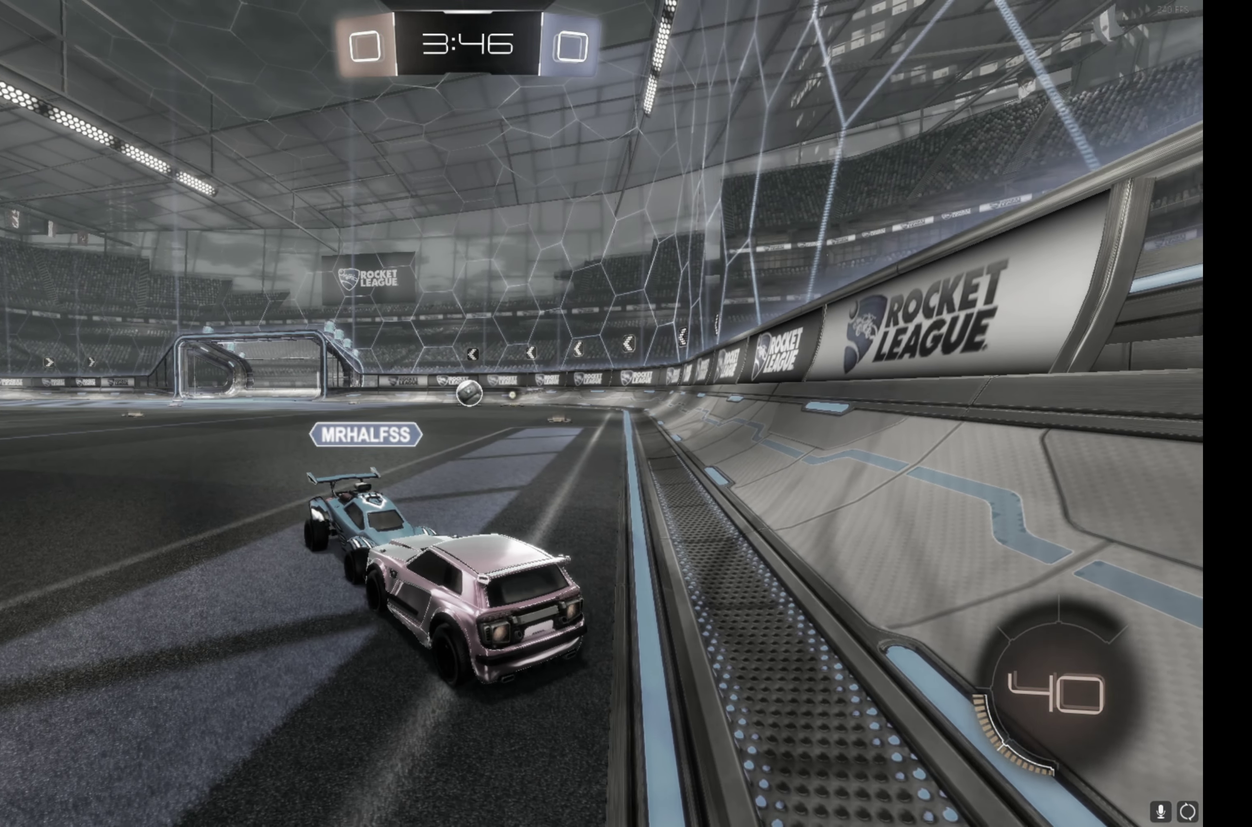
{"buttons": ["R2"], "left_stick": "right"}
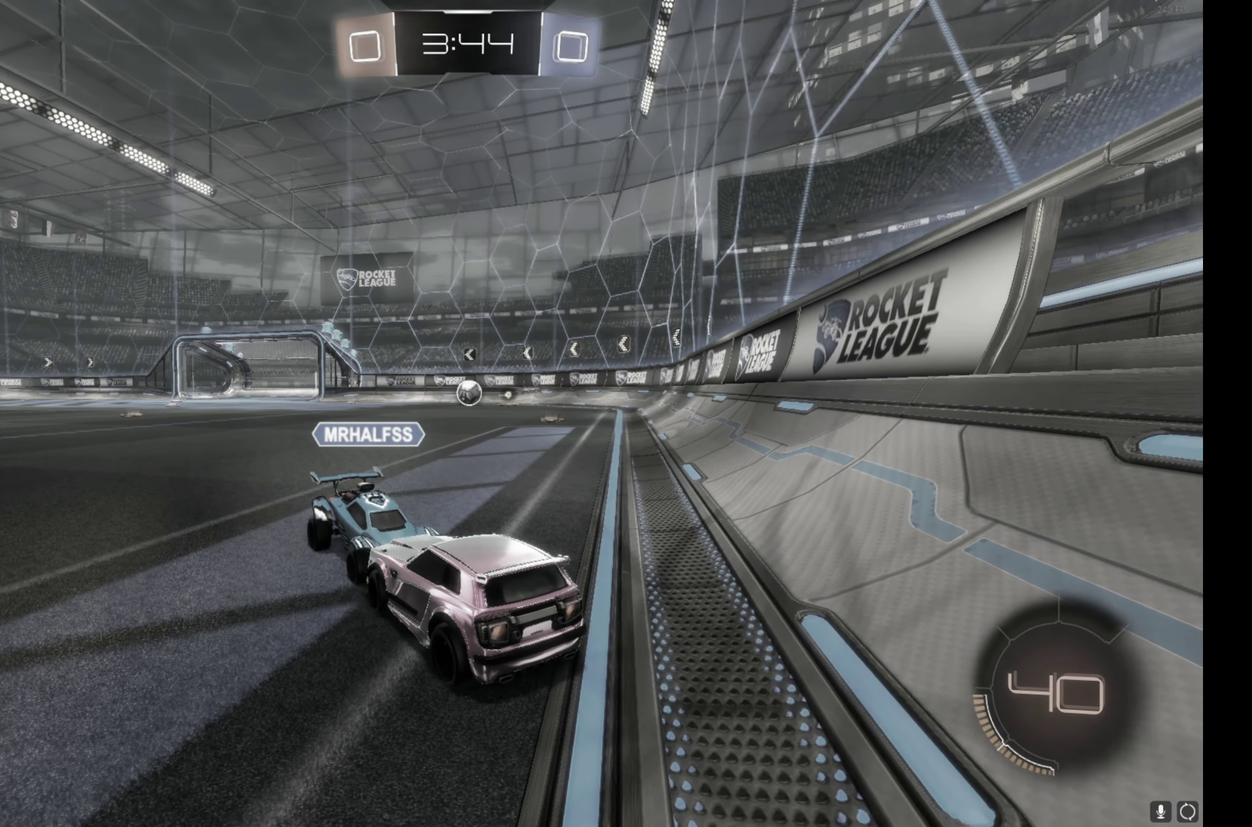
{"buttons": ["R2"], "left_stick": "center"}
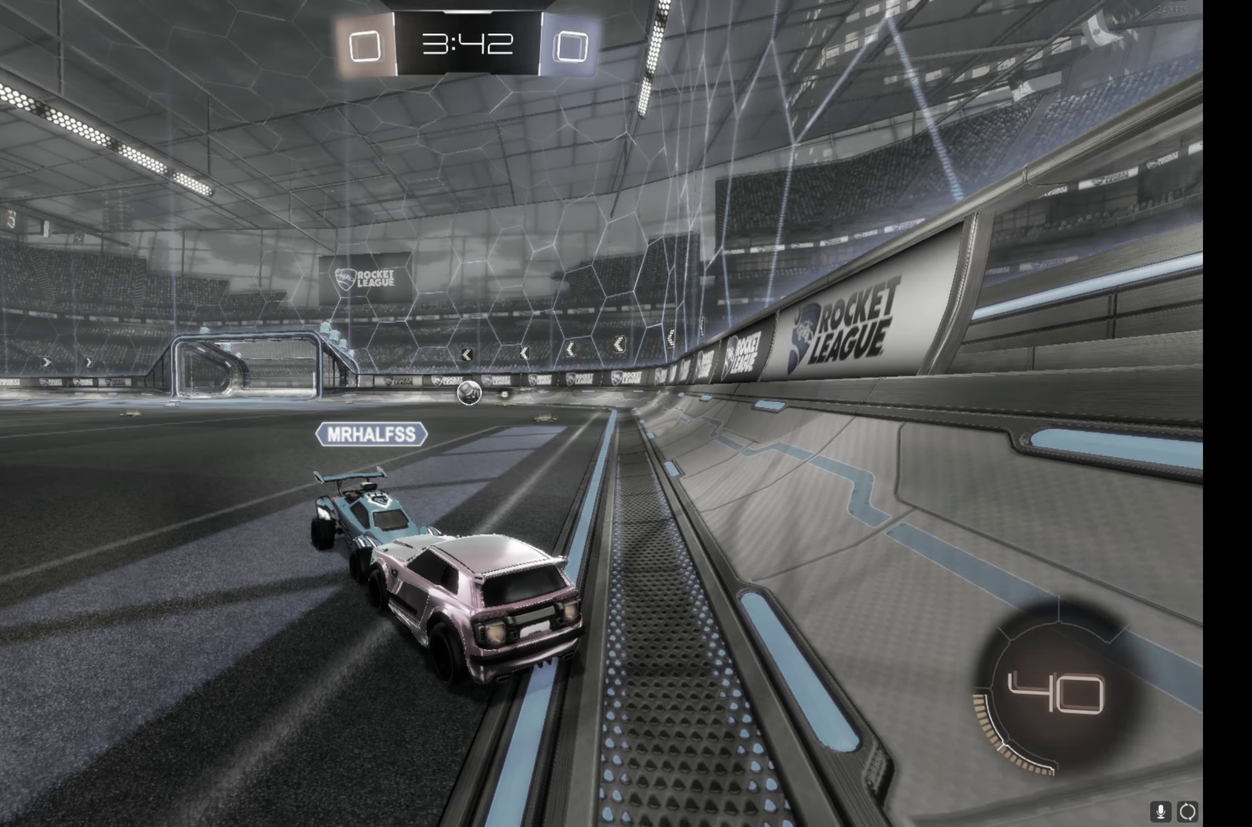
{"buttons": ["R2"], "left_stick": "center", "events": [[417, "B", "down"], [484, "B", "up"]]}